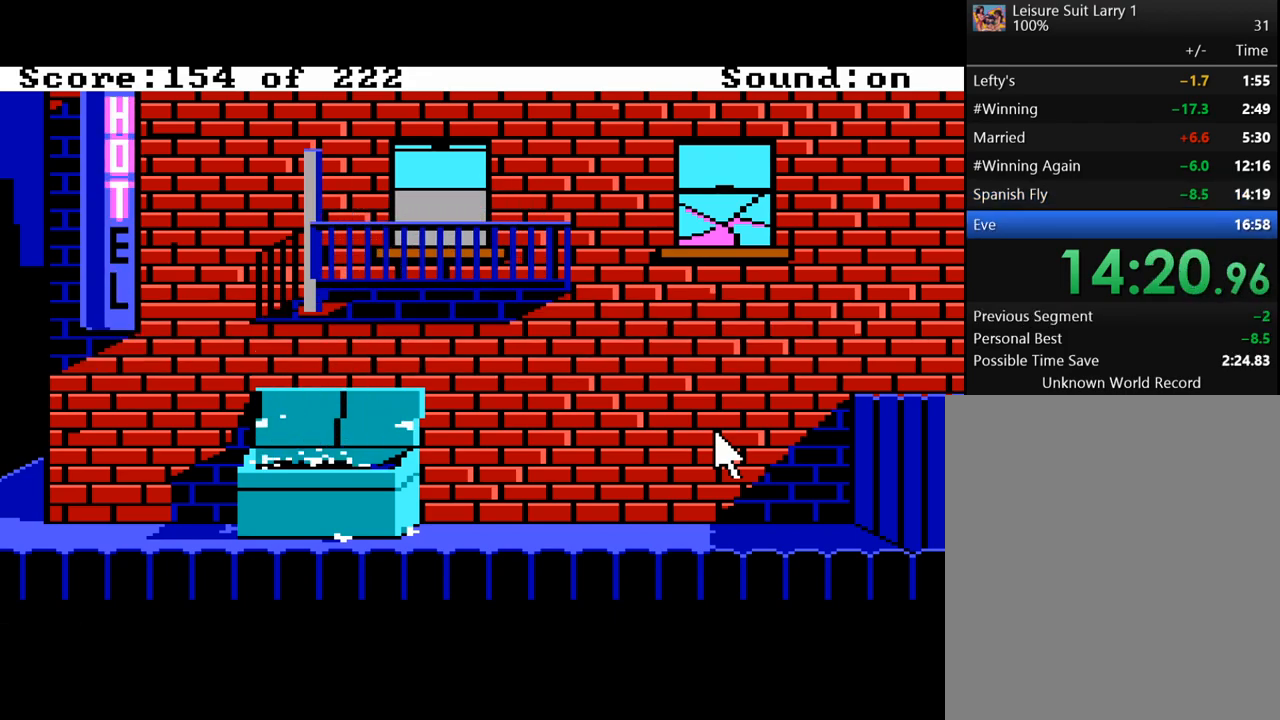
Gameplay with keyboard and mouse; each line is a JSON object with the keys held at the frame after it. "events" lists presses ("down") and releases ("up") of "alt", "backspace", "caps_lock", "ctrl", "down", "escape", "f1", "f10", "f11", "f12", "f2", "f3", "f4", "f5", "f6", "f7", "f8", "f9", "left", "return", "right", "shift", "space", "tab" and "up" between this image and that frame as [ms after this image, input, new state], when the widget could be followed in between. No other keys are recorded. "mouse_move" is the direction in which the mouse moves at that frame (one of eight, or "still"), when it could be read. Mouse buttons are not recorded.
{"keys": [], "mouse_move": "still", "events": []}
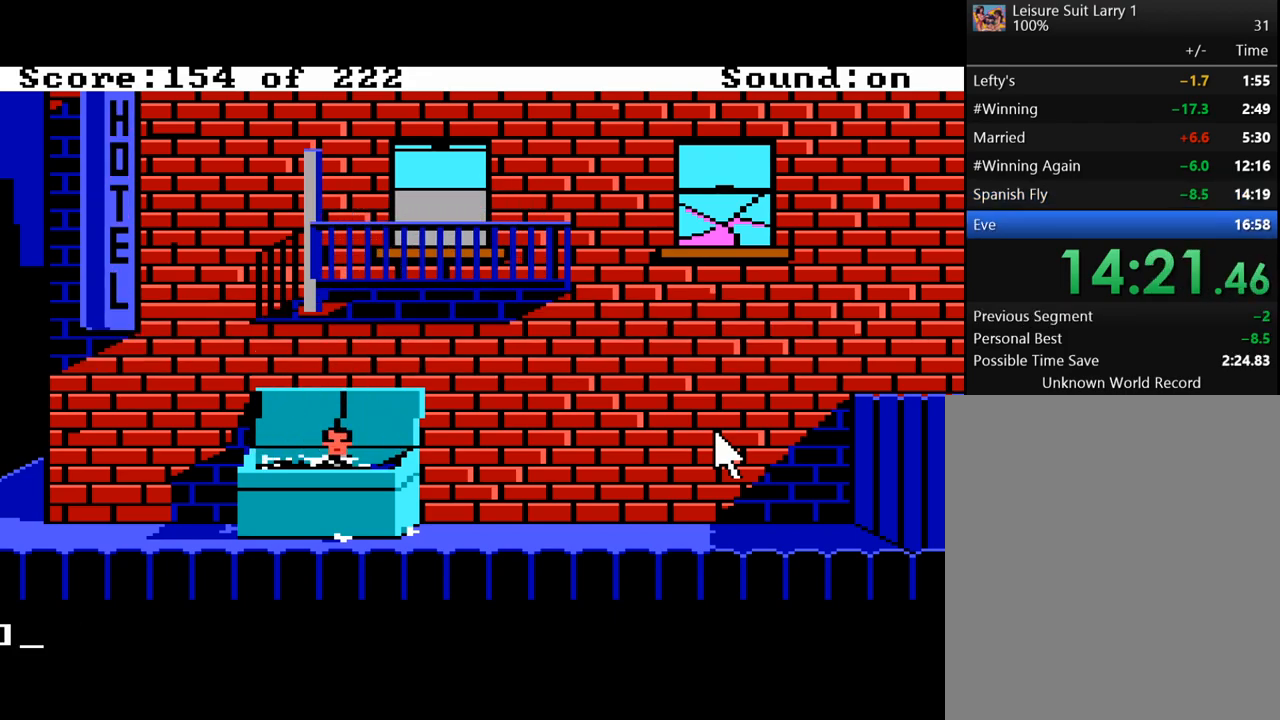
{"keys": [], "mouse_move": "still", "events": []}
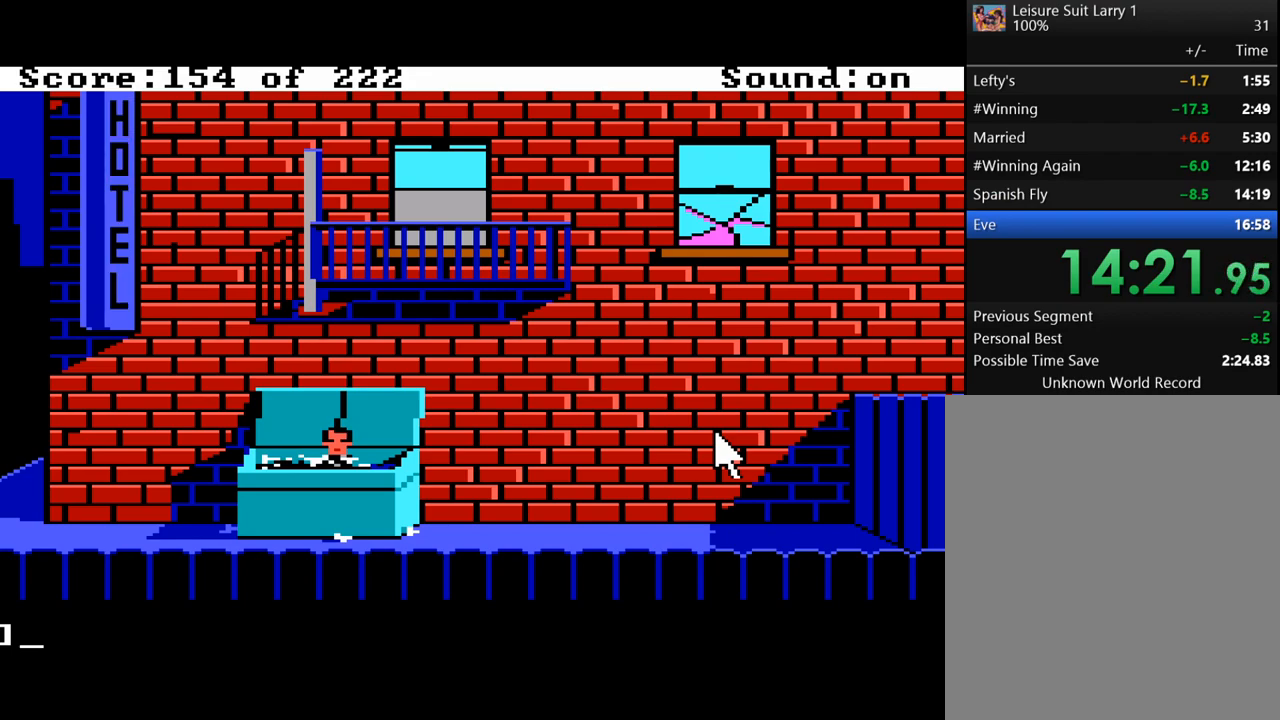
{"keys": [], "mouse_move": "still", "events": []}
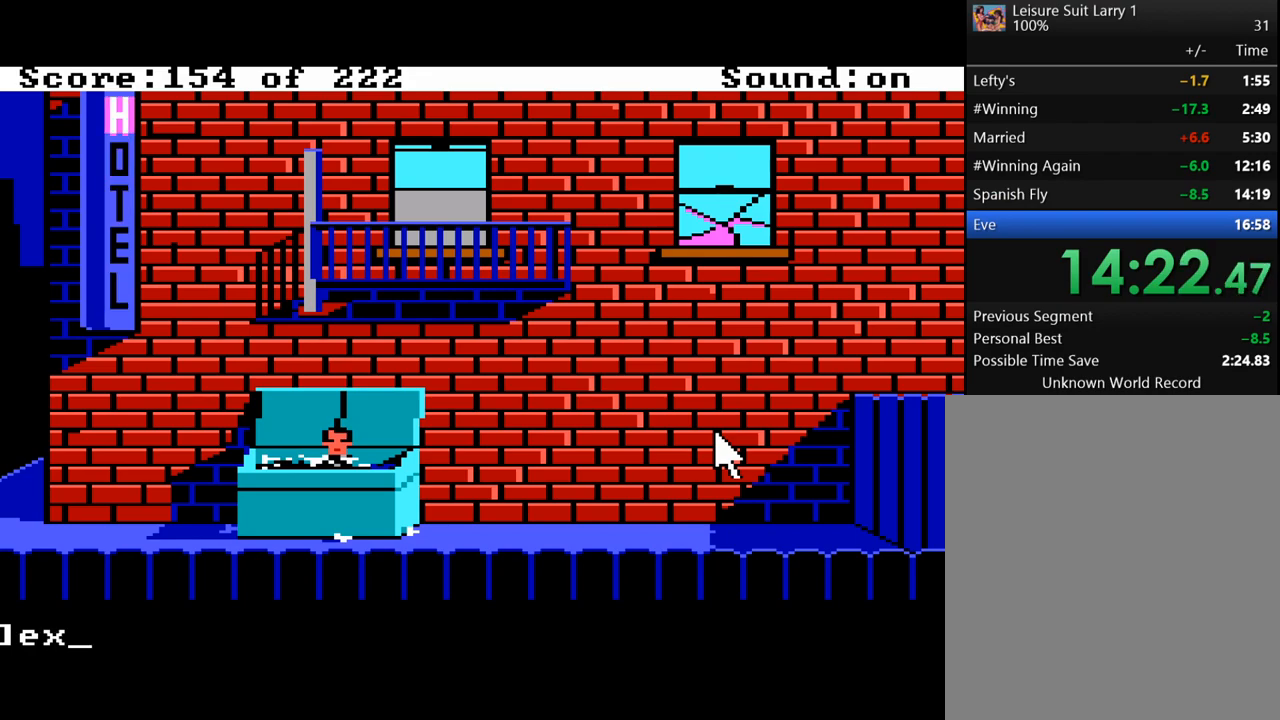
{"keys": ["return"], "mouse_move": "still", "events": [[500, "return", "down"]]}
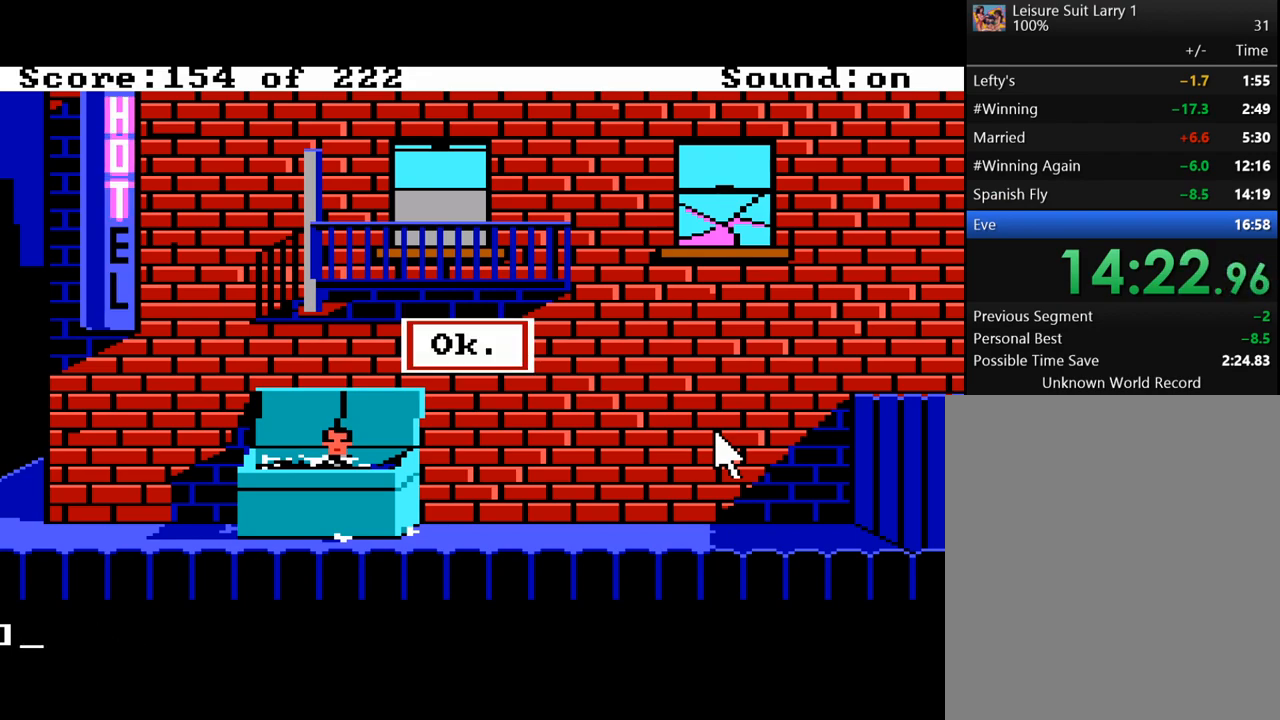
{"keys": [], "mouse_move": "still", "events": [[33, "return", "up"], [183, "return", "down"], [233, "return", "up"]]}
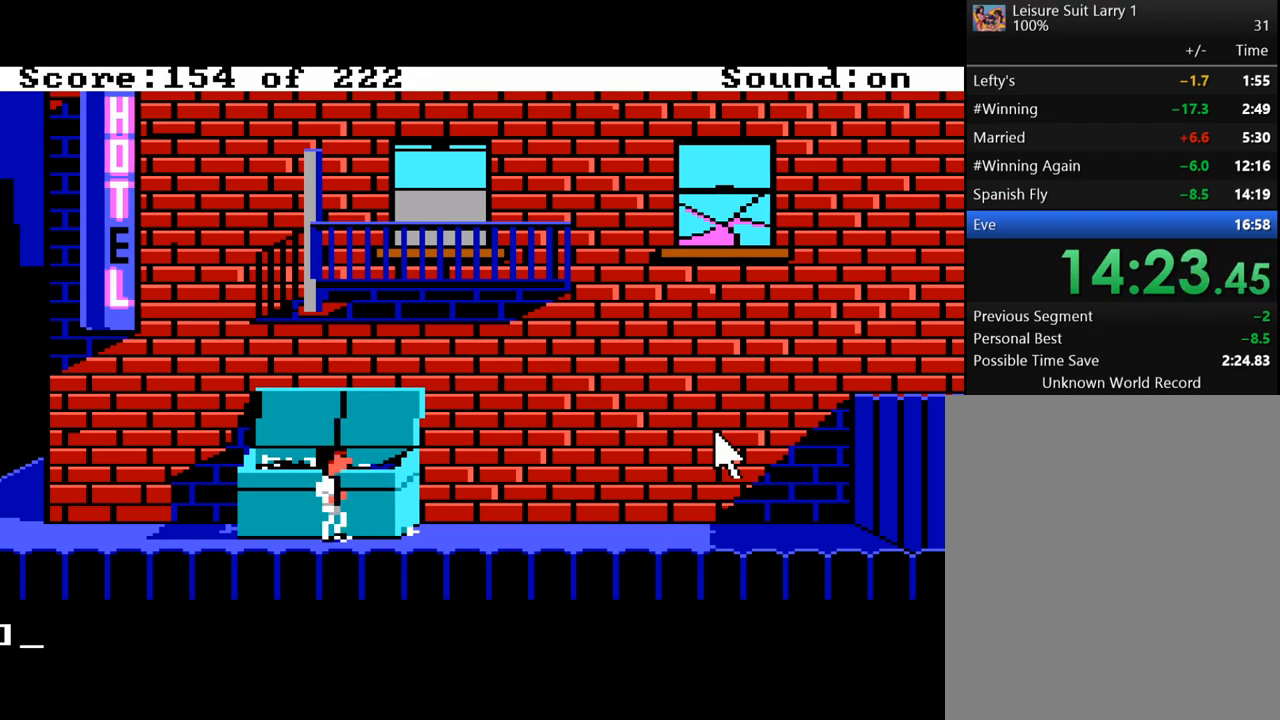
{"keys": [], "mouse_move": "still", "events": [[100, "left", "down"], [283, "left", "up"]]}
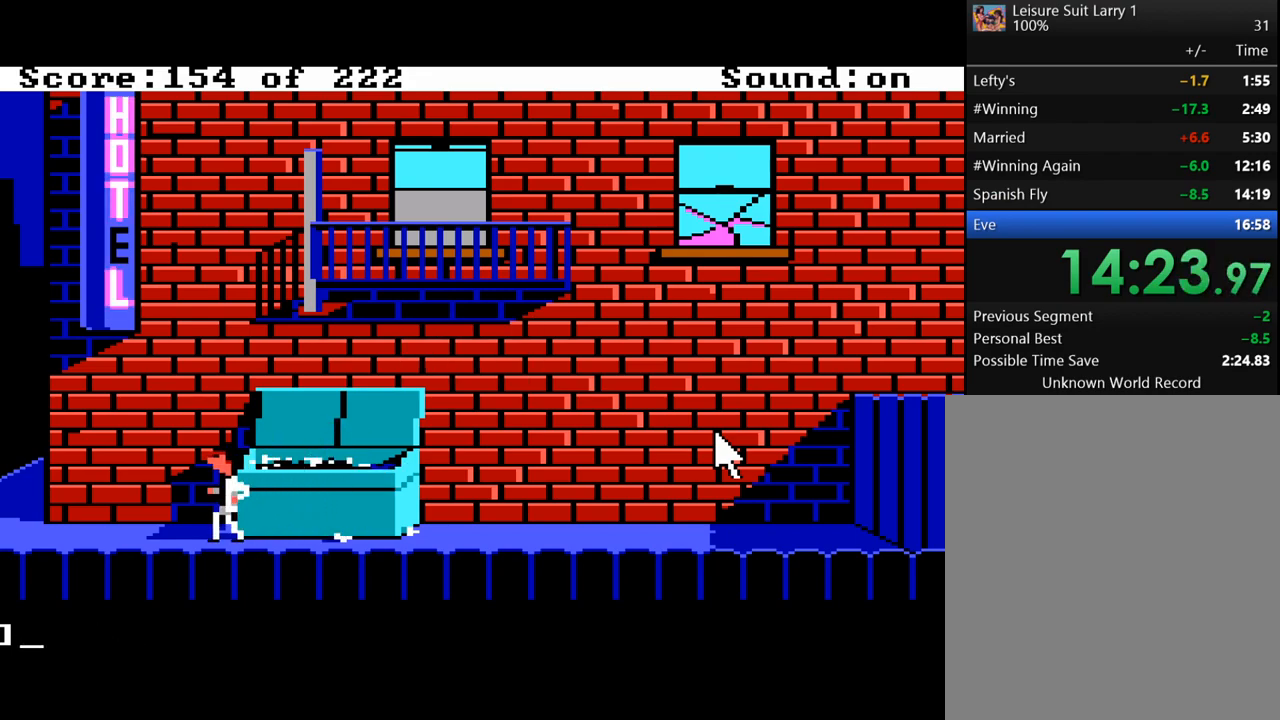
{"keys": [], "mouse_move": "still", "events": []}
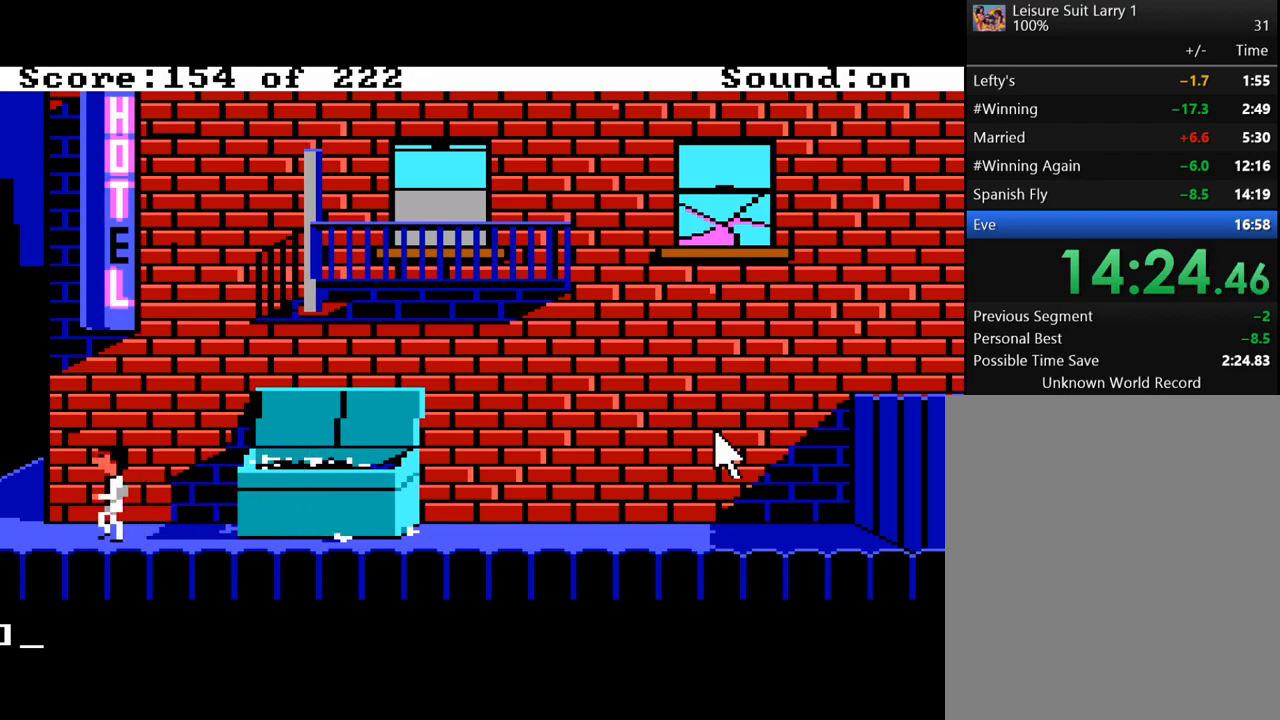
{"keys": [], "mouse_move": "still", "events": []}
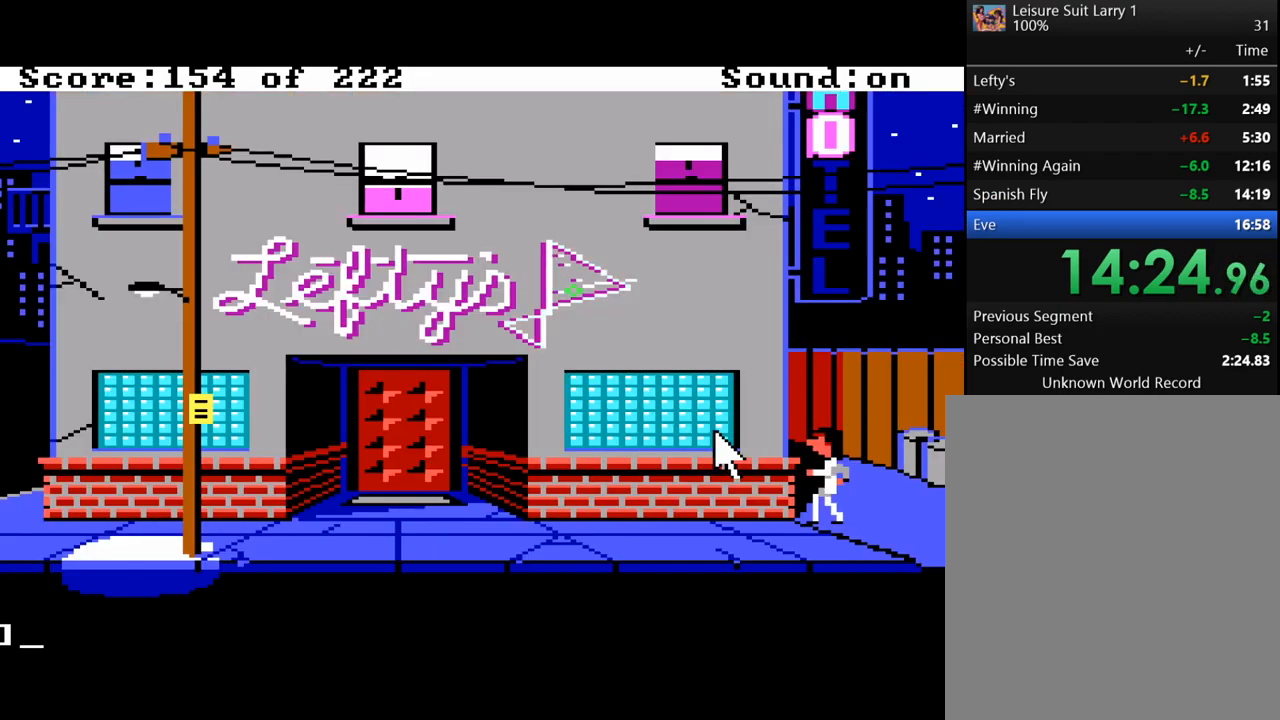
{"keys": ["down"], "mouse_move": "still", "events": [[483, "down", "down"]]}
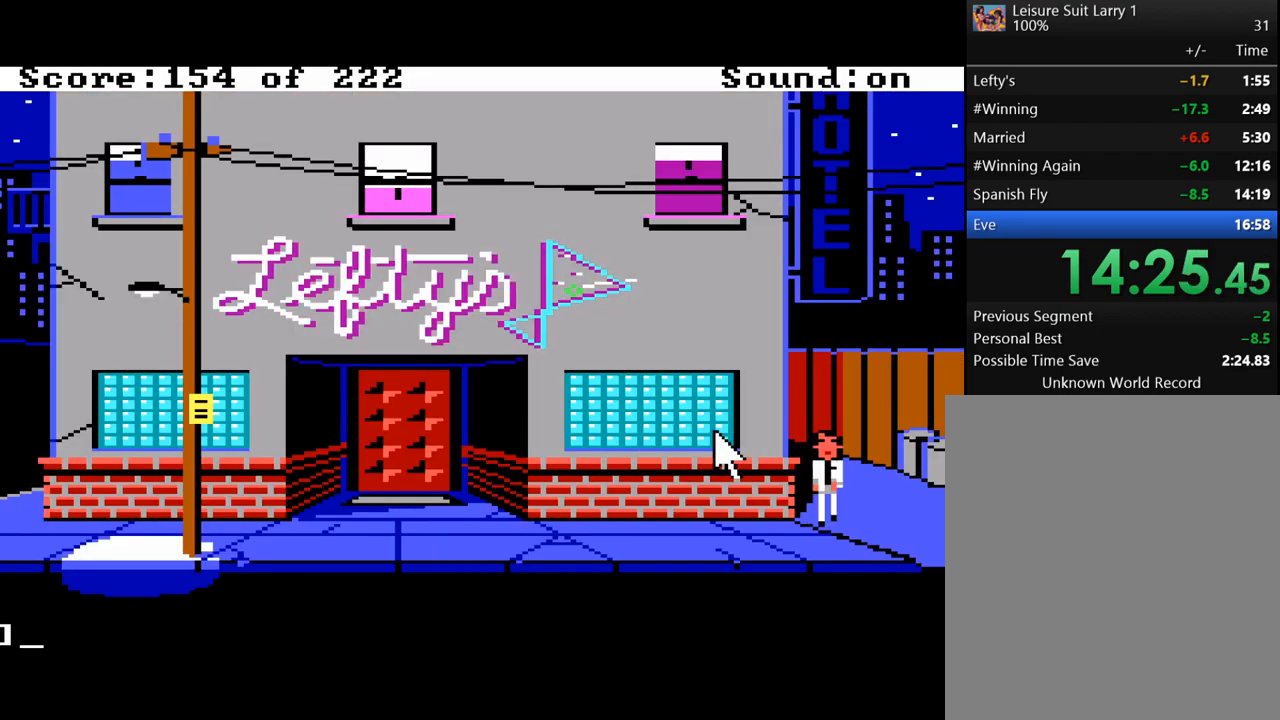
{"keys": ["left"], "mouse_move": "still", "events": [[117, "down", "up"], [400, "left", "down"]]}
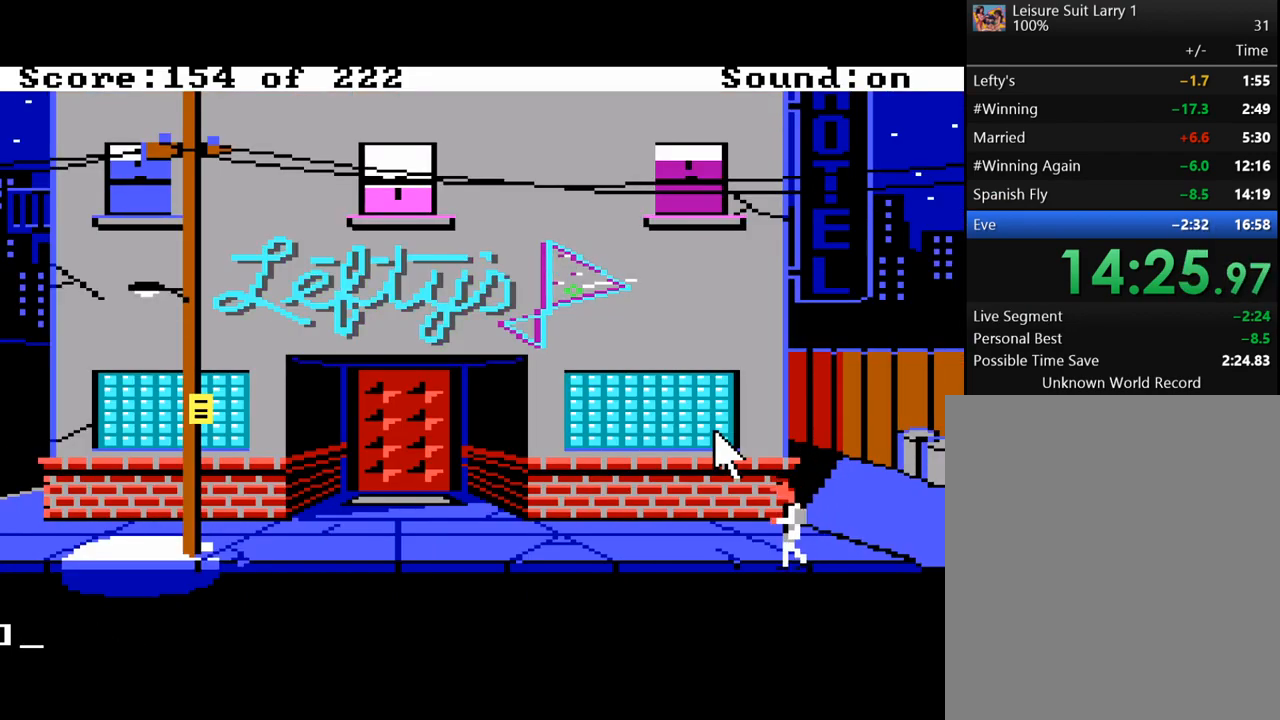
{"keys": [], "mouse_move": "still", "events": [[233, "left", "up"]]}
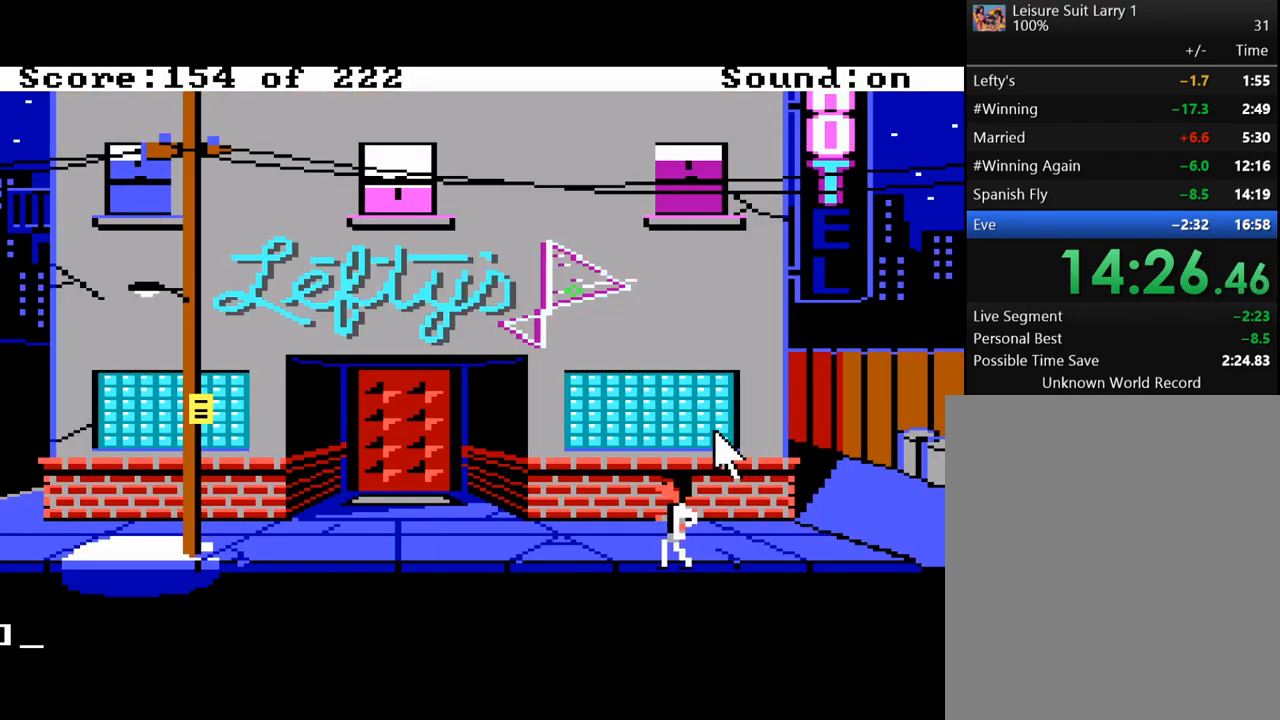
{"keys": [], "mouse_move": "still", "events": []}
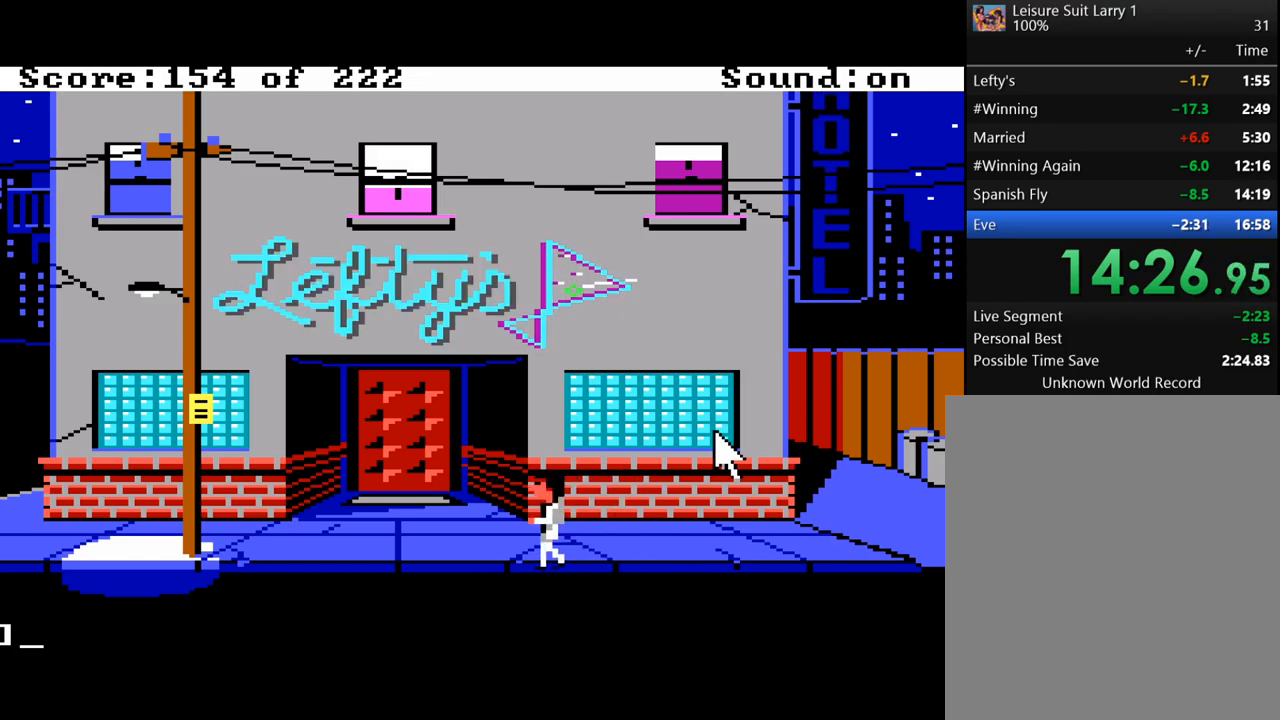
{"keys": [], "mouse_move": "still", "events": []}
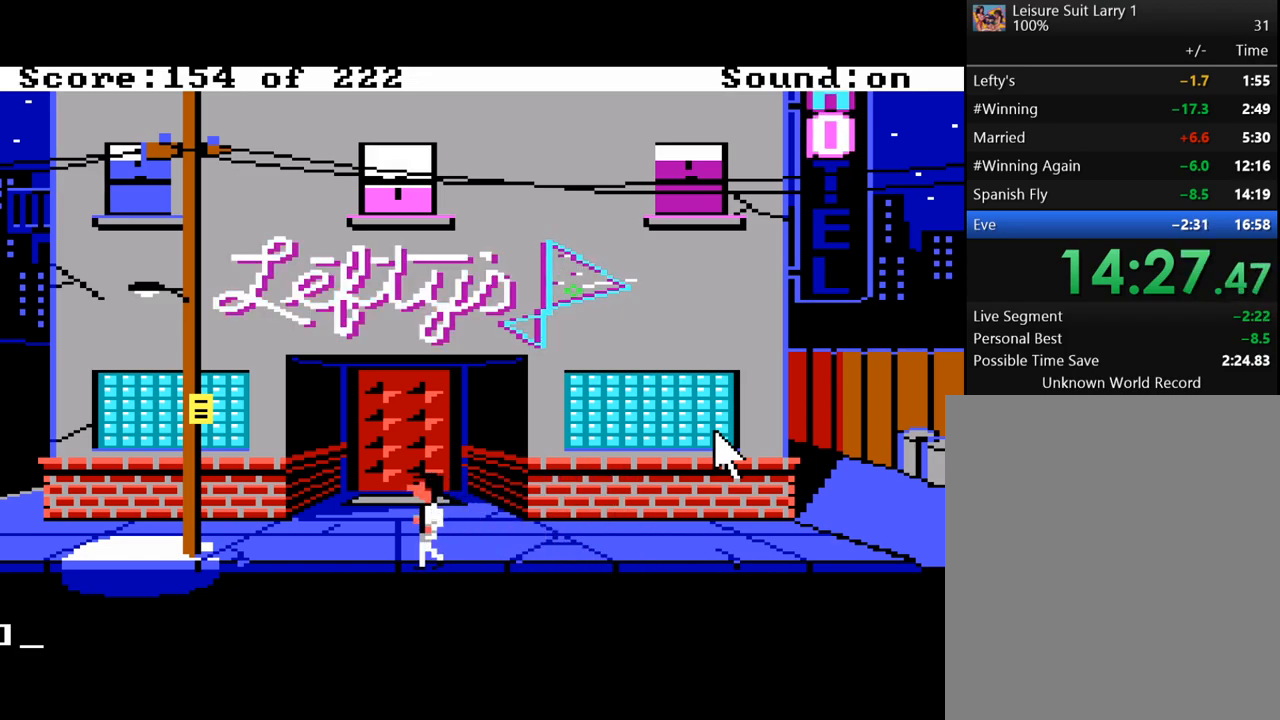
{"keys": [], "mouse_move": "still", "events": [[50, "left", "down"], [183, "left", "up"]]}
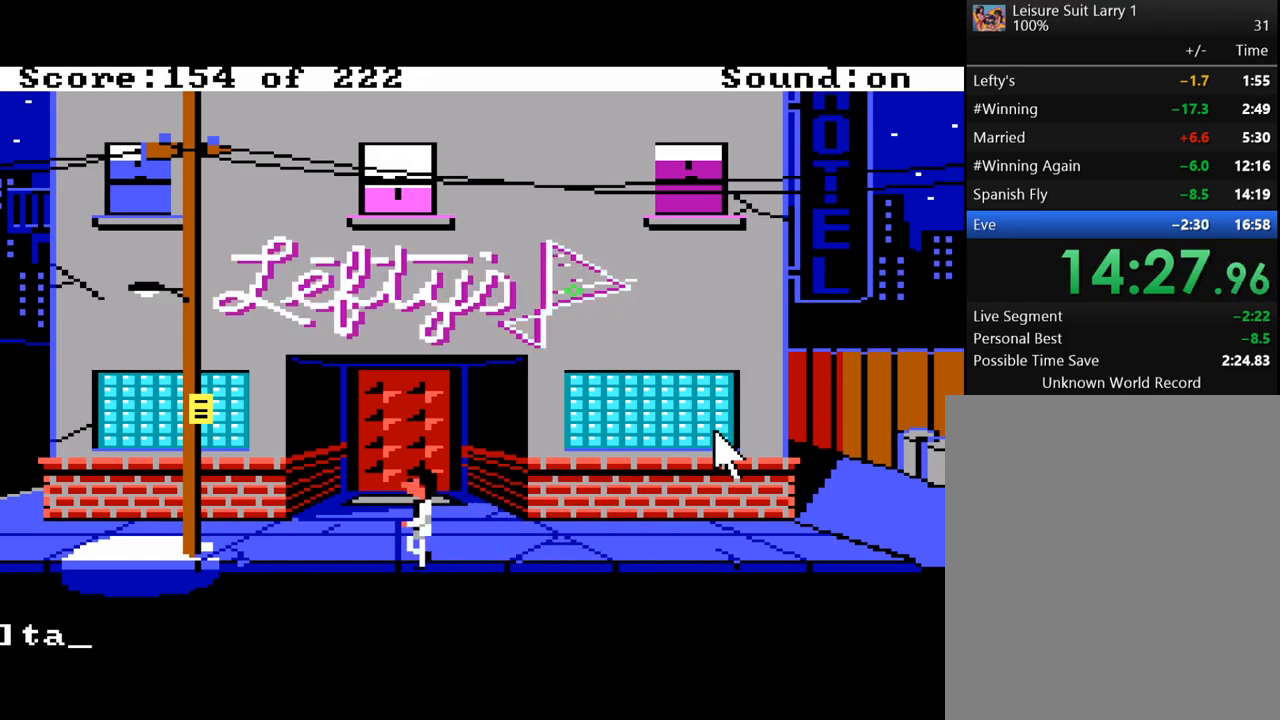
{"keys": [], "mouse_move": "still", "events": []}
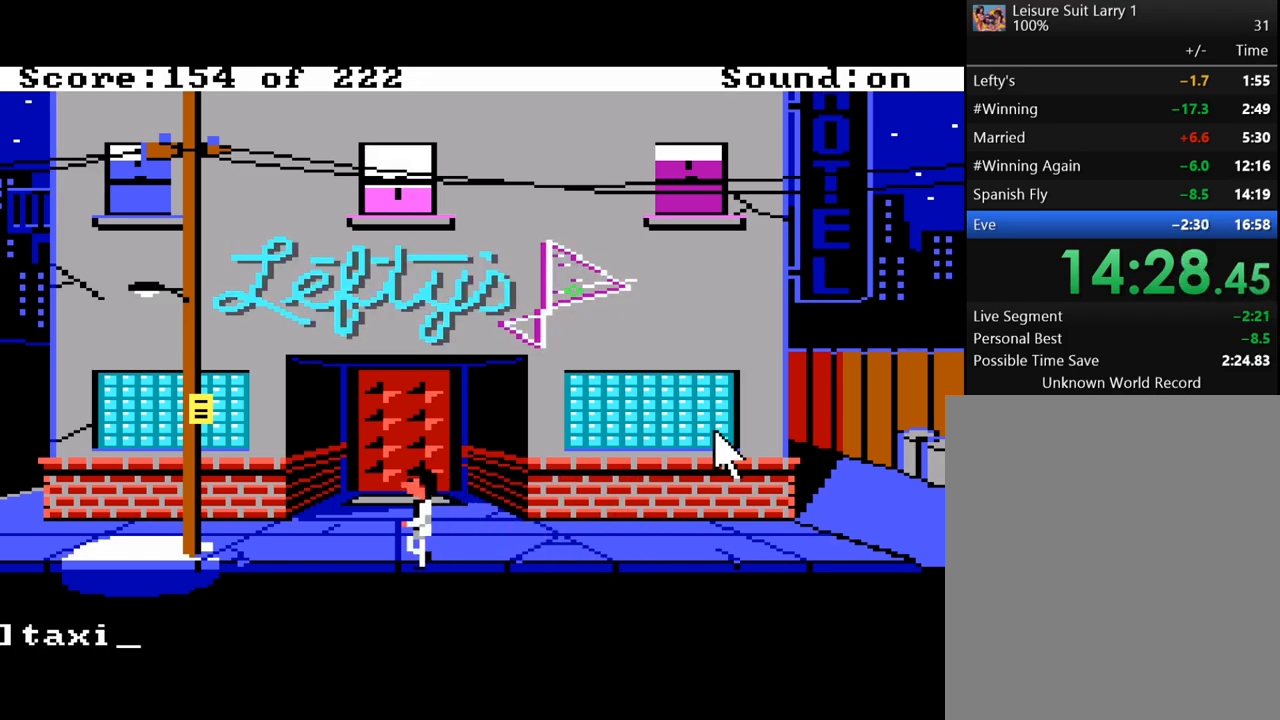
{"keys": [], "mouse_move": "still", "events": [[117, "return", "down"], [267, "return", "up"], [400, "return", "down"], [500, "return", "up"]]}
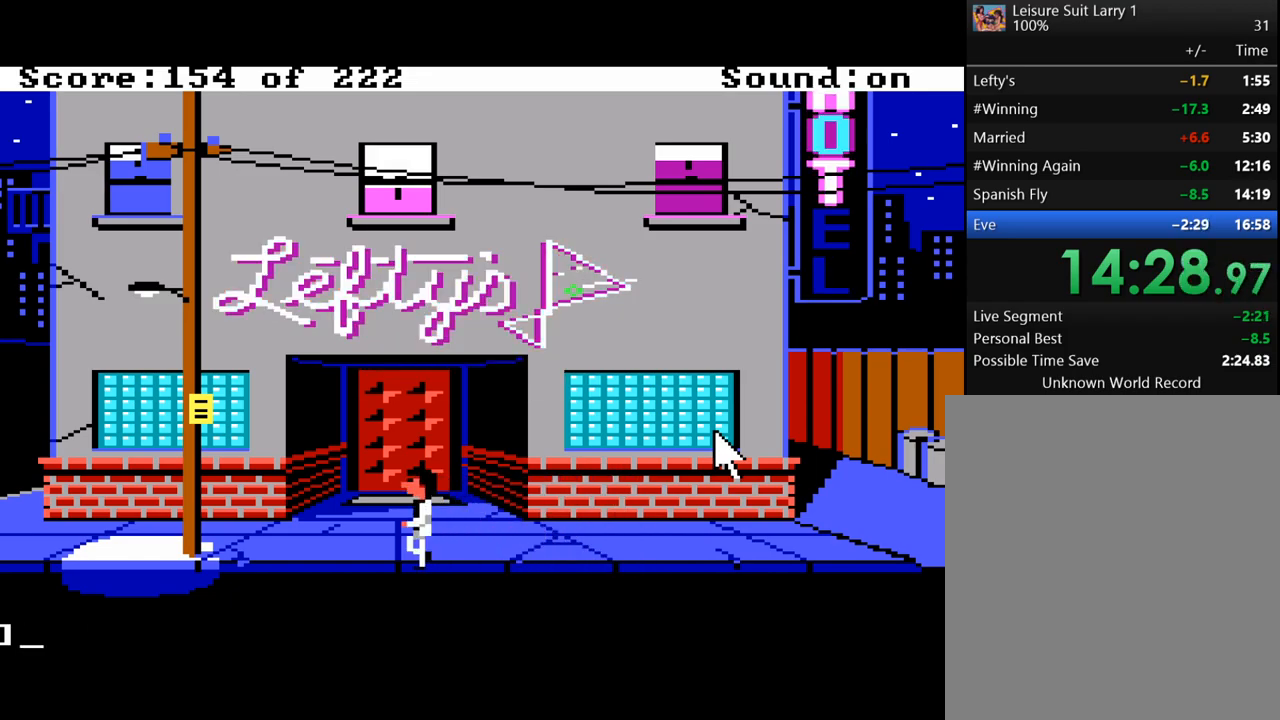
{"keys": [], "mouse_move": "still", "events": []}
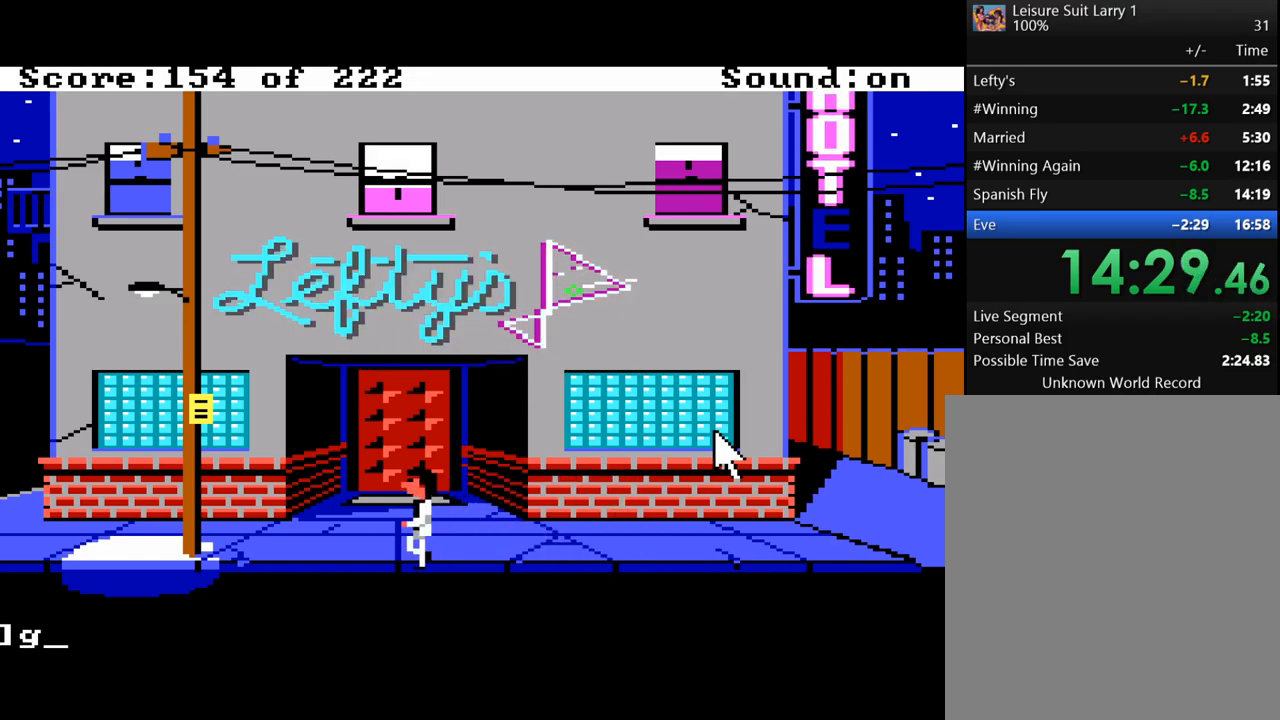
{"keys": [], "mouse_move": "still", "events": [[383, "space", "down"], [483, "space", "up"]]}
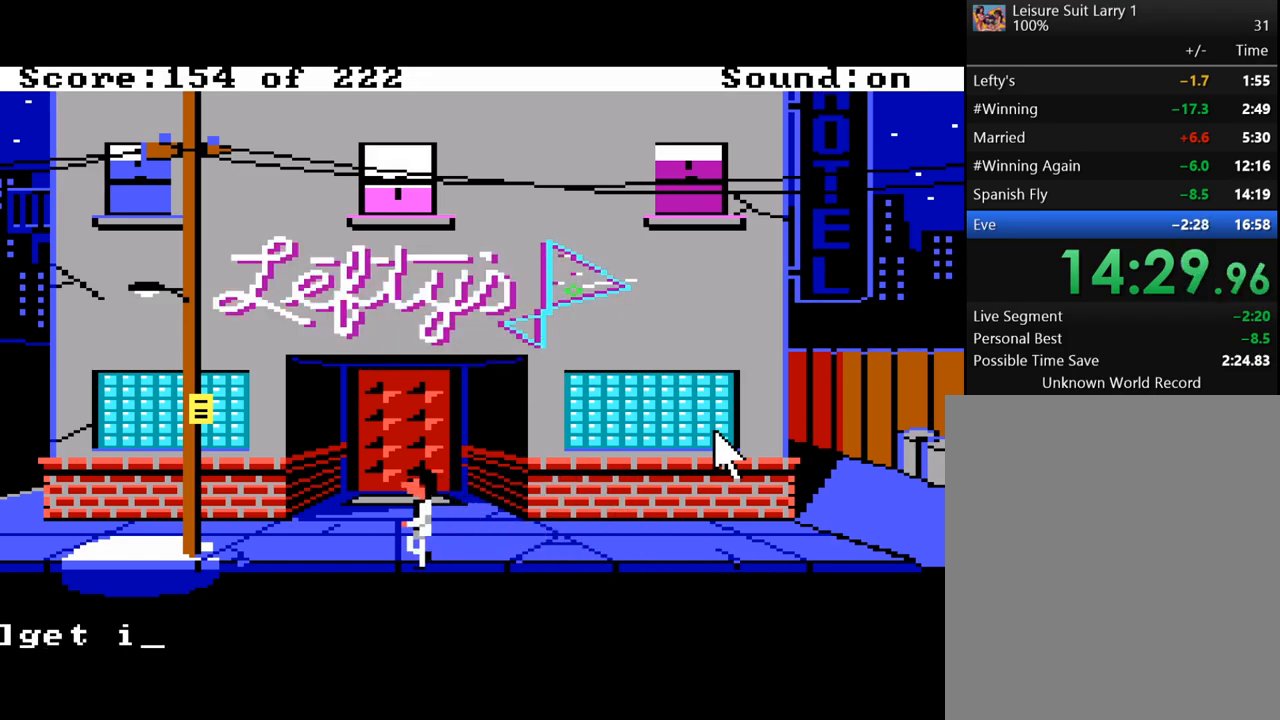
{"keys": [], "mouse_move": "still", "events": []}
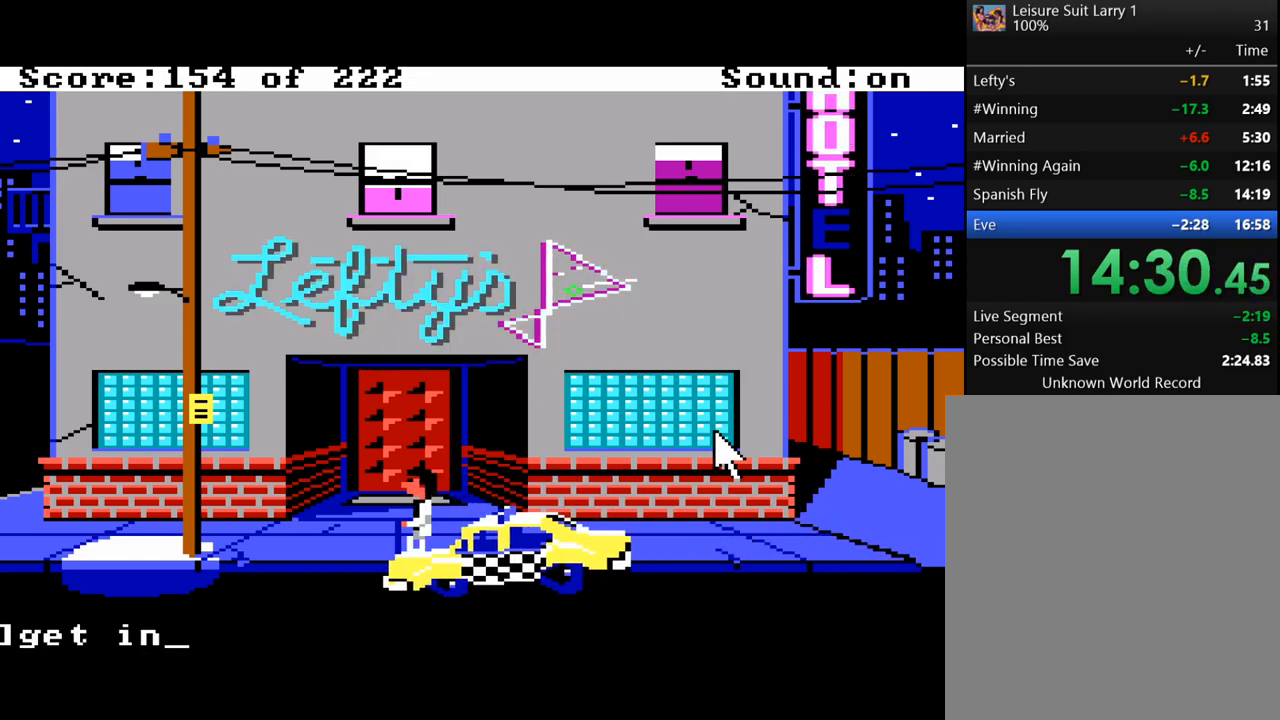
{"keys": ["down"], "mouse_move": "still", "events": [[467, "down", "down"]]}
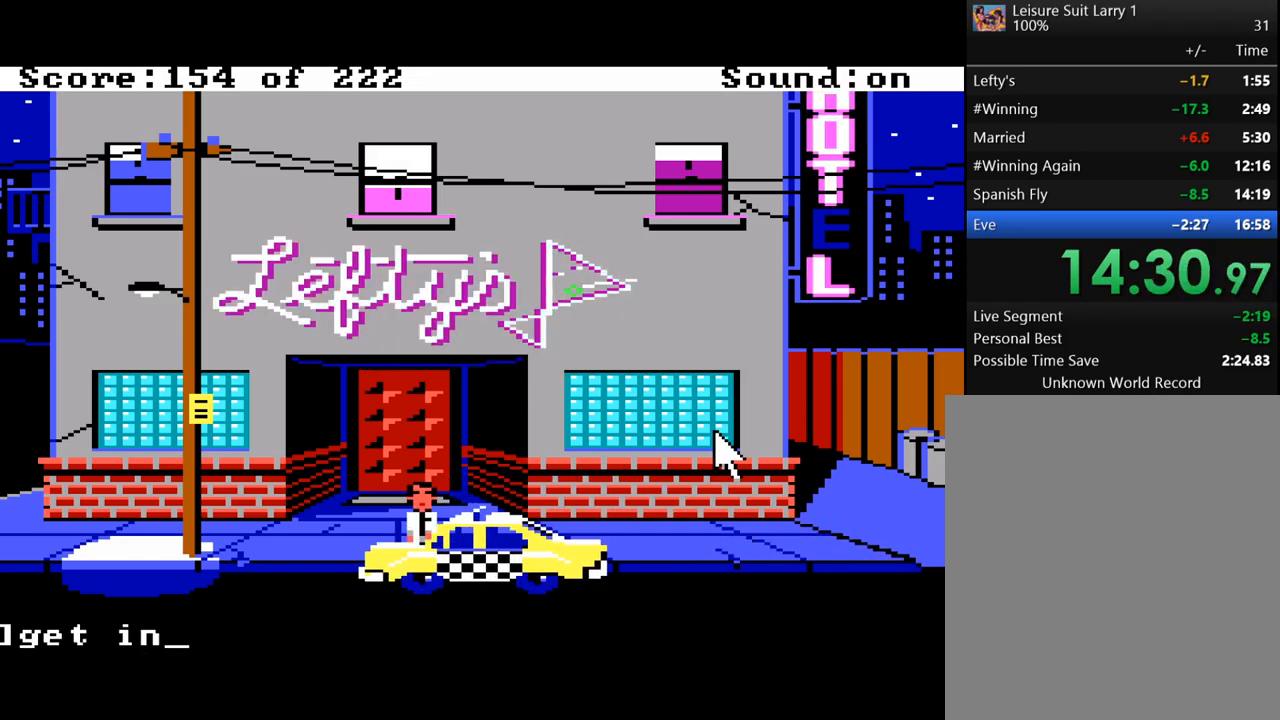
{"keys": ["down"], "mouse_move": "still", "events": [[17, "down", "up"], [100, "right", "down"], [250, "right", "up"], [483, "down", "down"]]}
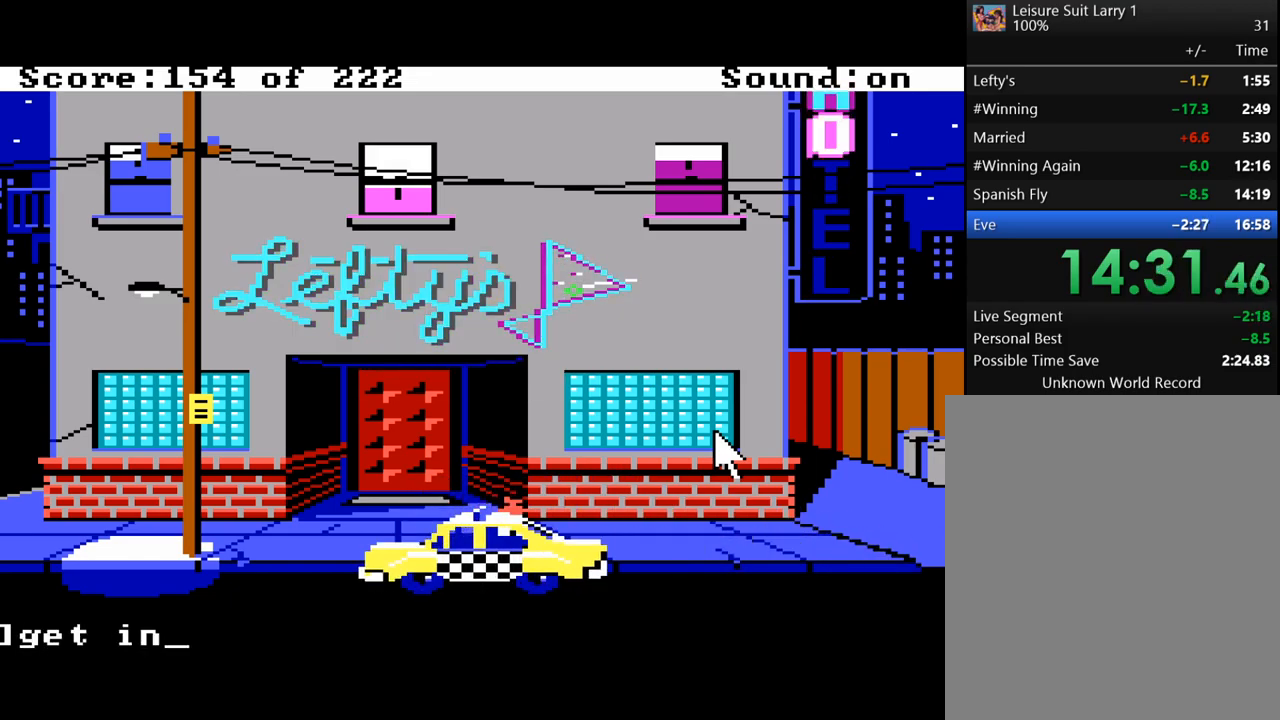
{"keys": [], "mouse_move": "still", "events": [[167, "down", "up"], [300, "return", "down"], [450, "return", "up"]]}
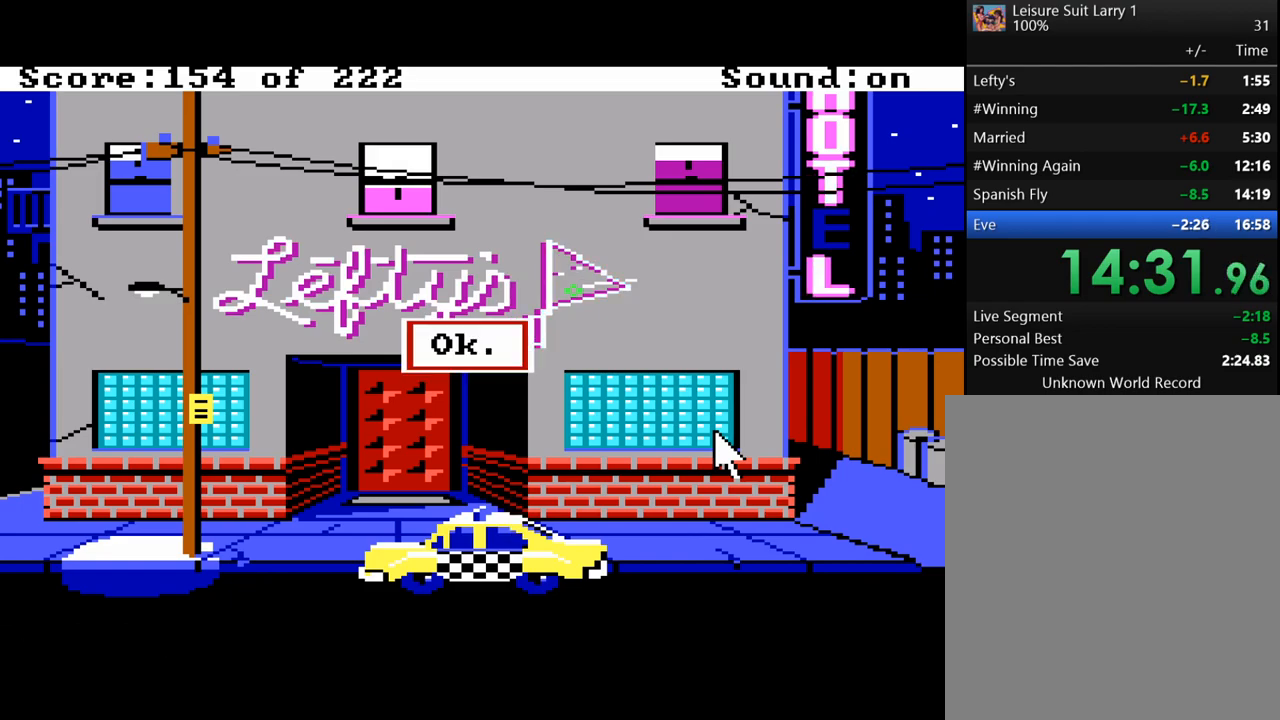
{"keys": [], "mouse_move": "still", "events": [[50, "return", "down"], [183, "return", "up"]]}
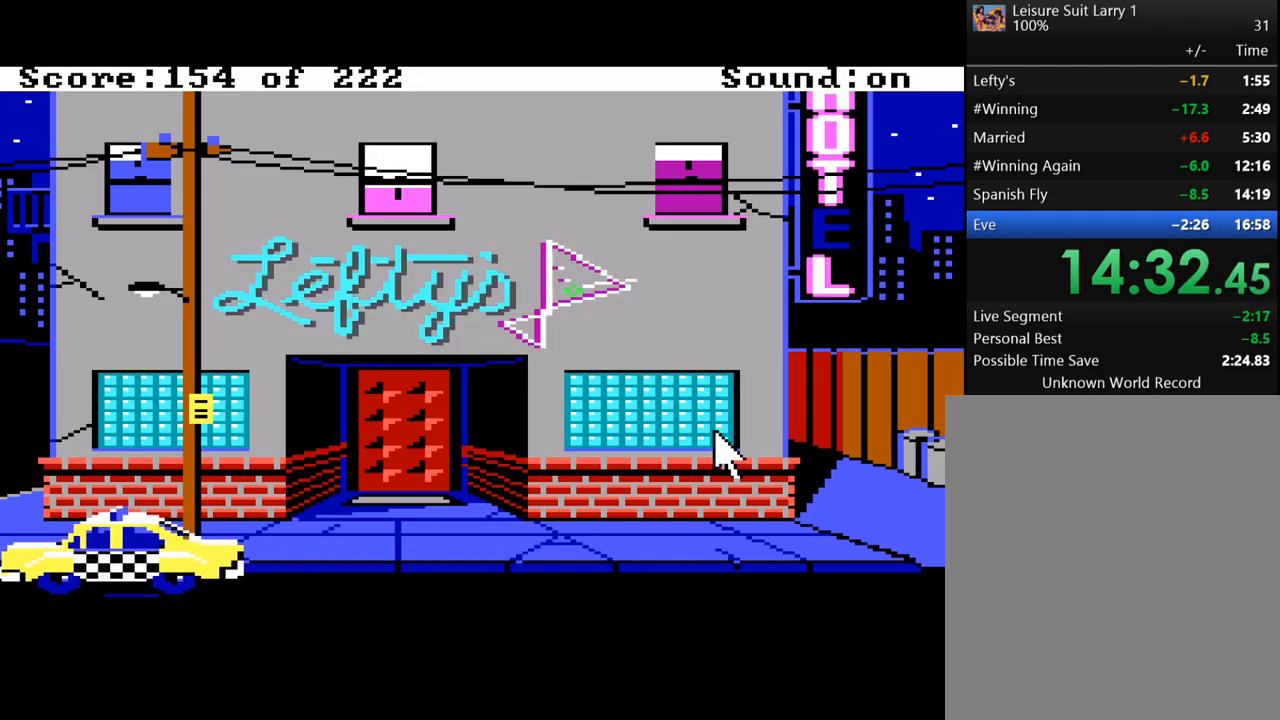
{"keys": [], "mouse_move": "still", "events": [[250, "return", "down"], [333, "return", "up"]]}
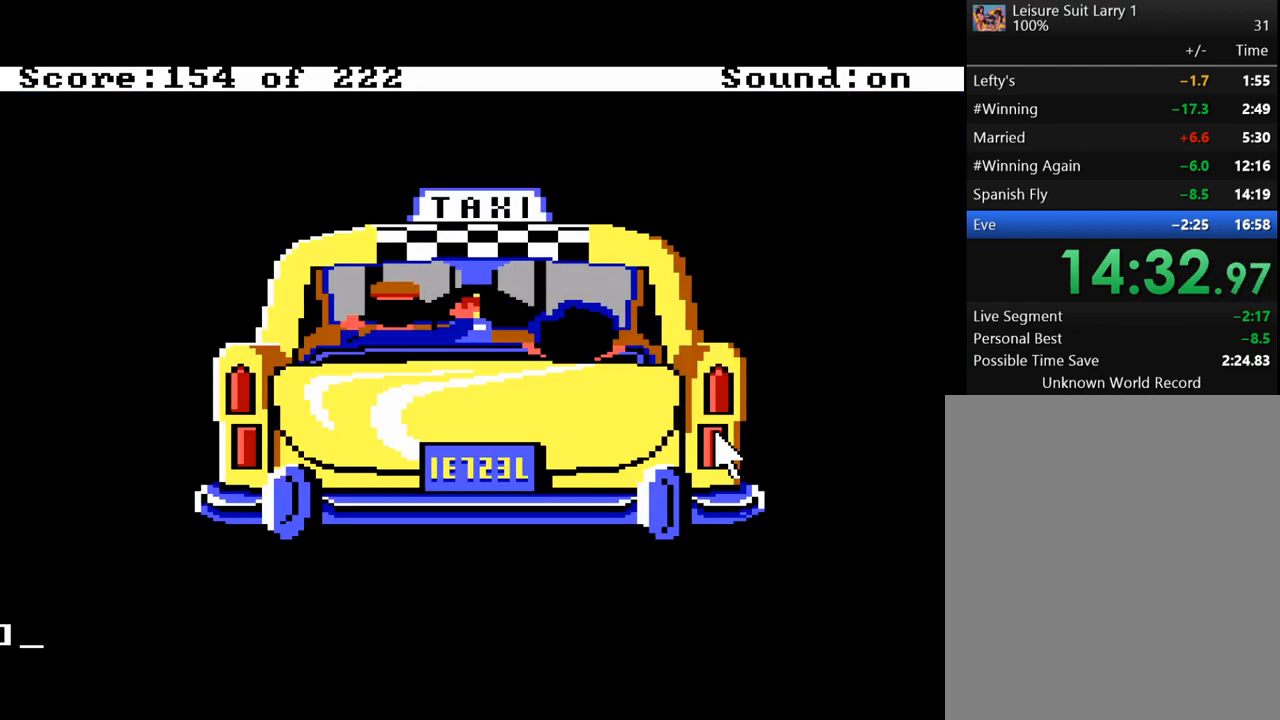
{"keys": [], "mouse_move": "still", "events": []}
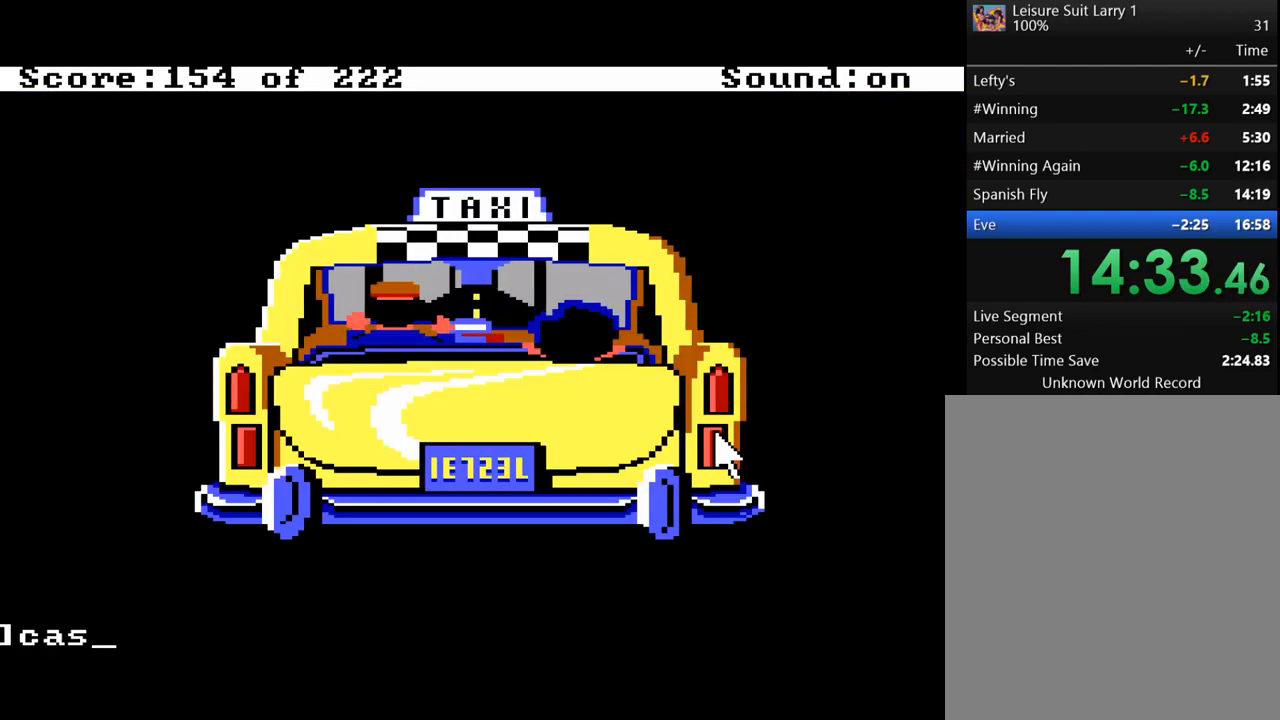
{"keys": [], "mouse_move": "still", "events": []}
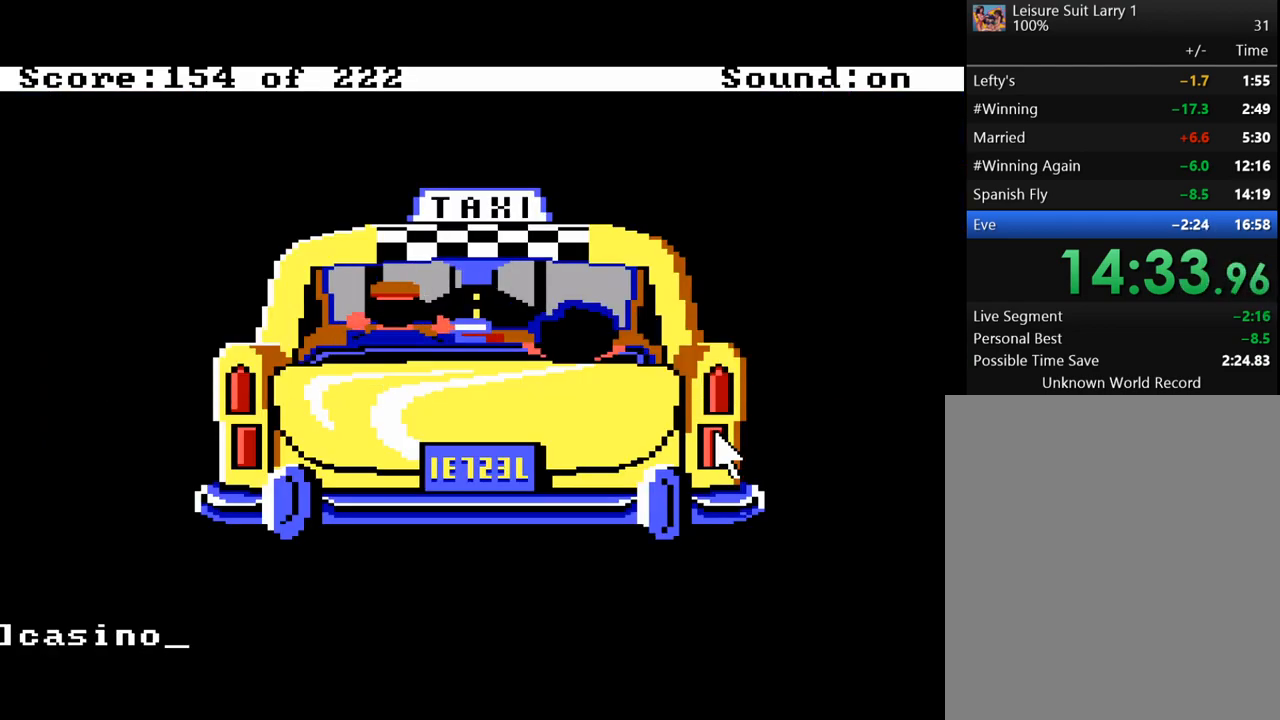
{"keys": [], "mouse_move": "still", "events": [[150, "return", "down"], [250, "return", "up"], [333, "return", "down"], [433, "return", "up"]]}